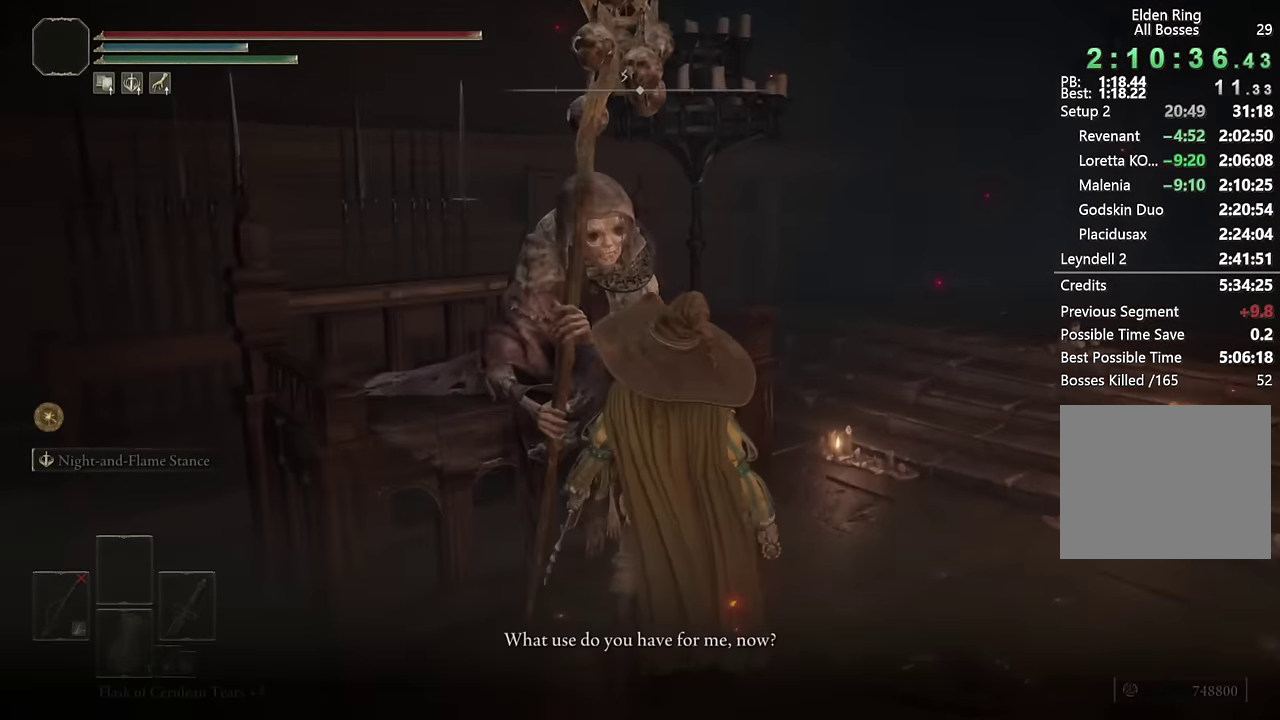
Gameplay with a controller (PlayStation layout); each line is a JSON object with the inputs held at the frame after it. "events" lists button and stick changes between this image and that frame as [ms after this image, input, new state], when the widget could be followed in between. Not read: L1 R1.
{"buttons": [], "left_stick": "center", "right_stick": "center", "events": [[50, "TRIANGLE", "up"], [133, "TRIANGLE", "down"], [216, "TRIANGLE", "up"], [283, "TRIANGLE", "down"], [500, "TRIANGLE", "up"]]}
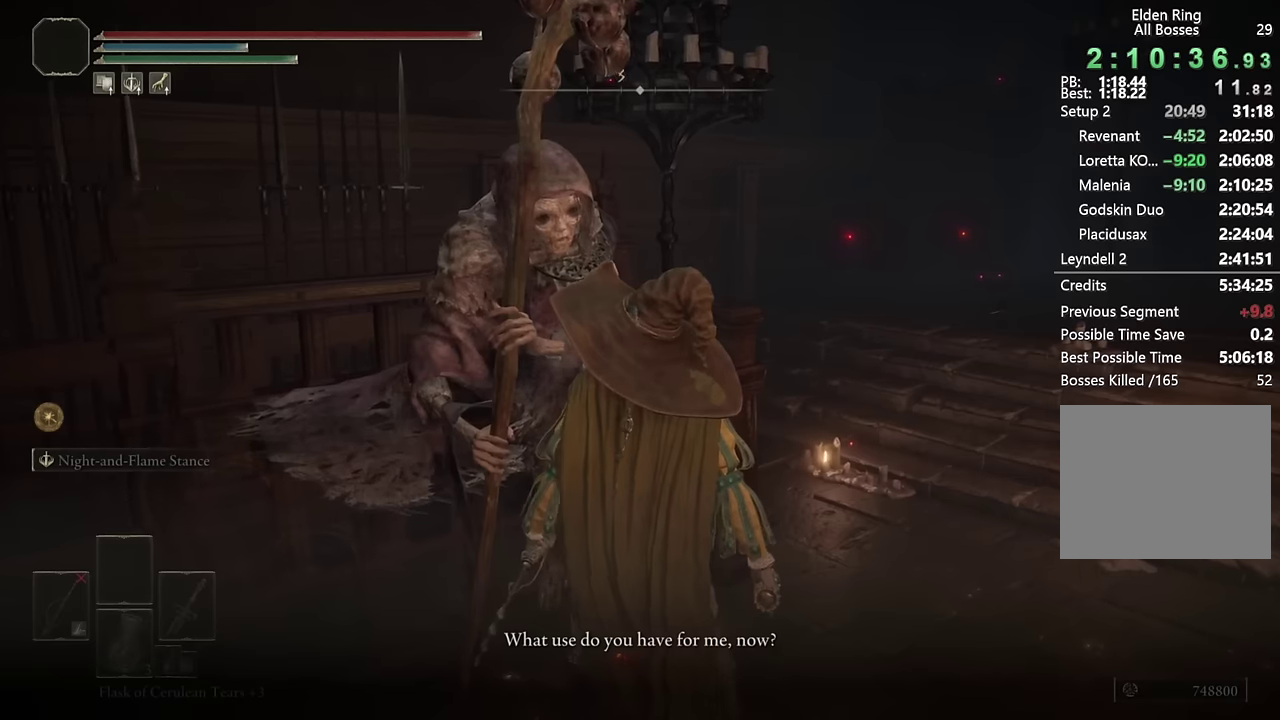
{"buttons": ["TRIANGLE"], "left_stick": "center", "right_stick": "center", "events": [[50, "TRIANGLE", "down"], [133, "TRIANGLE", "up"], [183, "TRIANGLE", "down"], [250, "TRIANGLE", "up"], [316, "TRIANGLE", "down"], [400, "TRIANGLE", "up"], [466, "TRIANGLE", "down"]]}
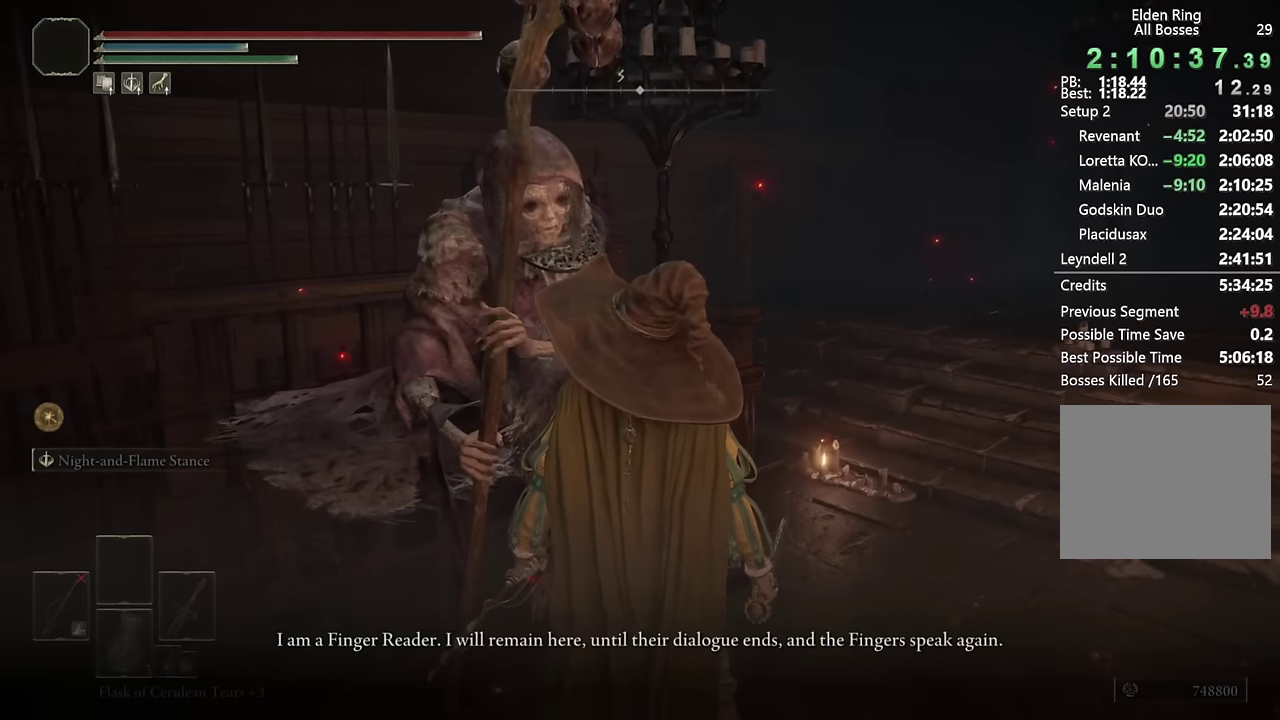
{"buttons": [], "left_stick": "center", "right_stick": "center", "events": [[33, "TRIANGLE", "up"], [116, "TRIANGLE", "down"], [166, "TRIANGLE", "up"], [166, "left_stick", "up-left"], [250, "TRIANGLE", "down"], [316, "TRIANGLE", "up"], [333, "left_stick", "center"], [400, "TRIANGLE", "down"], [466, "TRIANGLE", "up"]]}
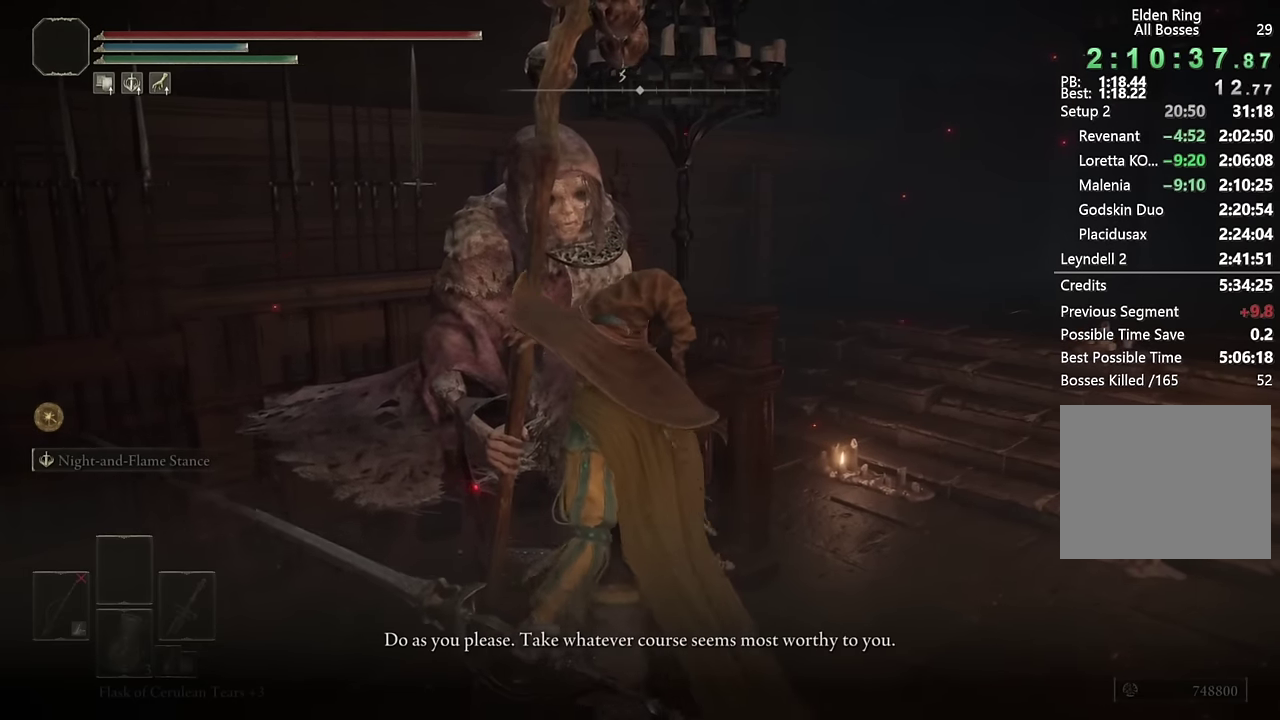
{"buttons": ["TRIANGLE"], "left_stick": "center", "right_stick": "center", "events": [[50, "TRIANGLE", "down"], [116, "TRIANGLE", "up"], [200, "TRIANGLE", "down"], [266, "TRIANGLE", "up"], [350, "TRIANGLE", "down"], [416, "TRIANGLE", "up"], [483, "TRIANGLE", "down"]]}
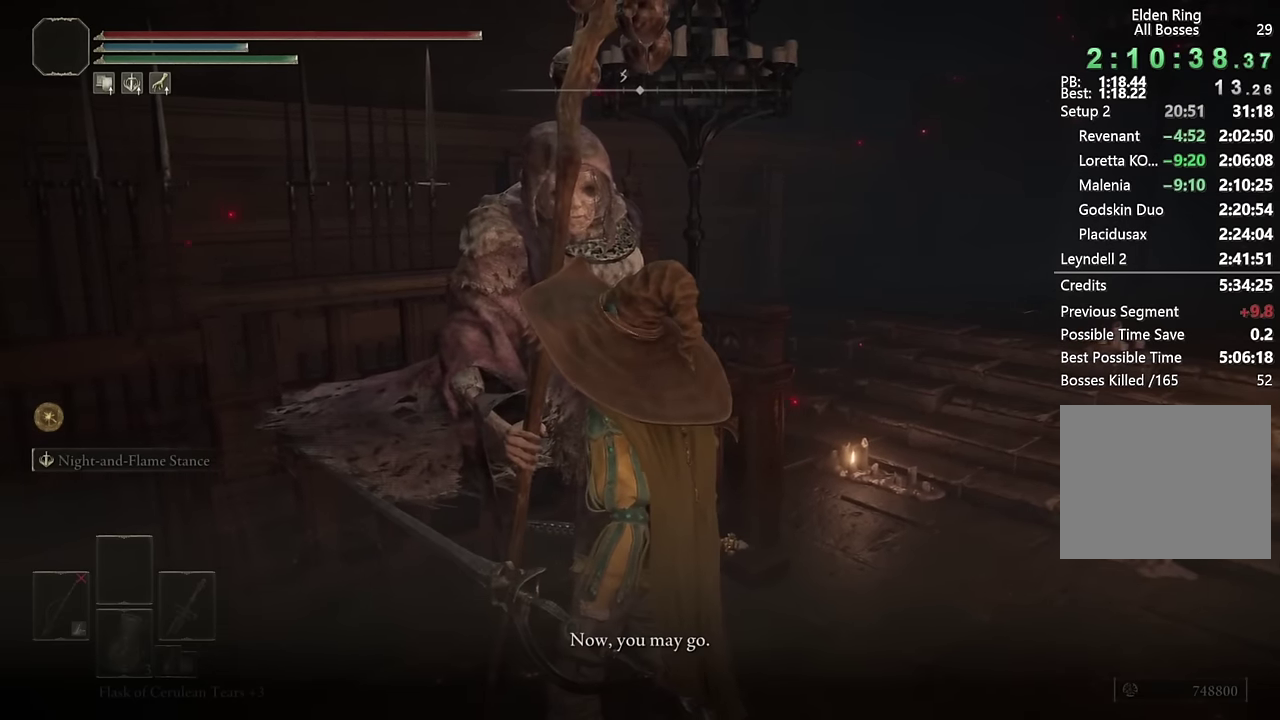
{"buttons": [], "left_stick": "center", "right_stick": "center", "events": [[50, "TRIANGLE", "up"], [116, "TRIANGLE", "down"], [200, "TRIANGLE", "up"], [266, "TRIANGLE", "down"], [333, "TRIANGLE", "up"], [416, "TRIANGLE", "down"], [483, "TRIANGLE", "up"]]}
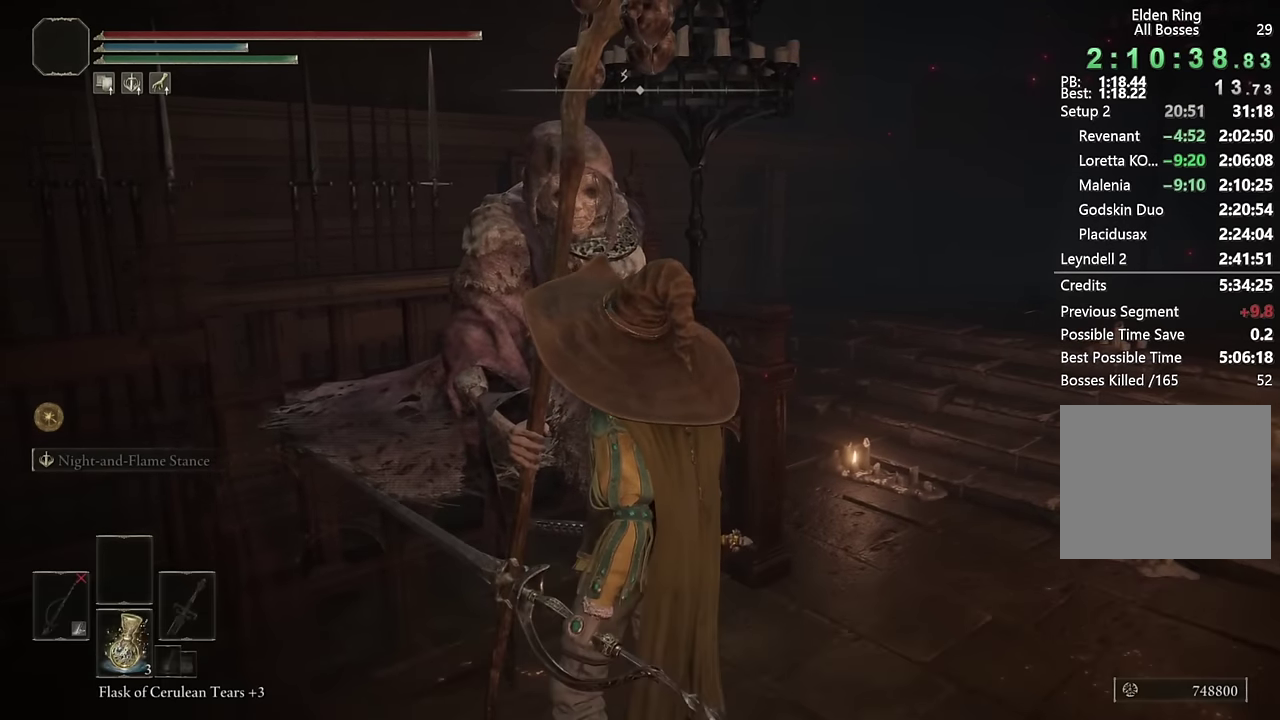
{"buttons": ["TRIANGLE"], "left_stick": "center", "right_stick": "center", "events": [[66, "TRIANGLE", "down"], [133, "TRIANGLE", "up"], [333, "TRIANGLE", "down"], [416, "TRIANGLE", "up"], [500, "TRIANGLE", "down"]]}
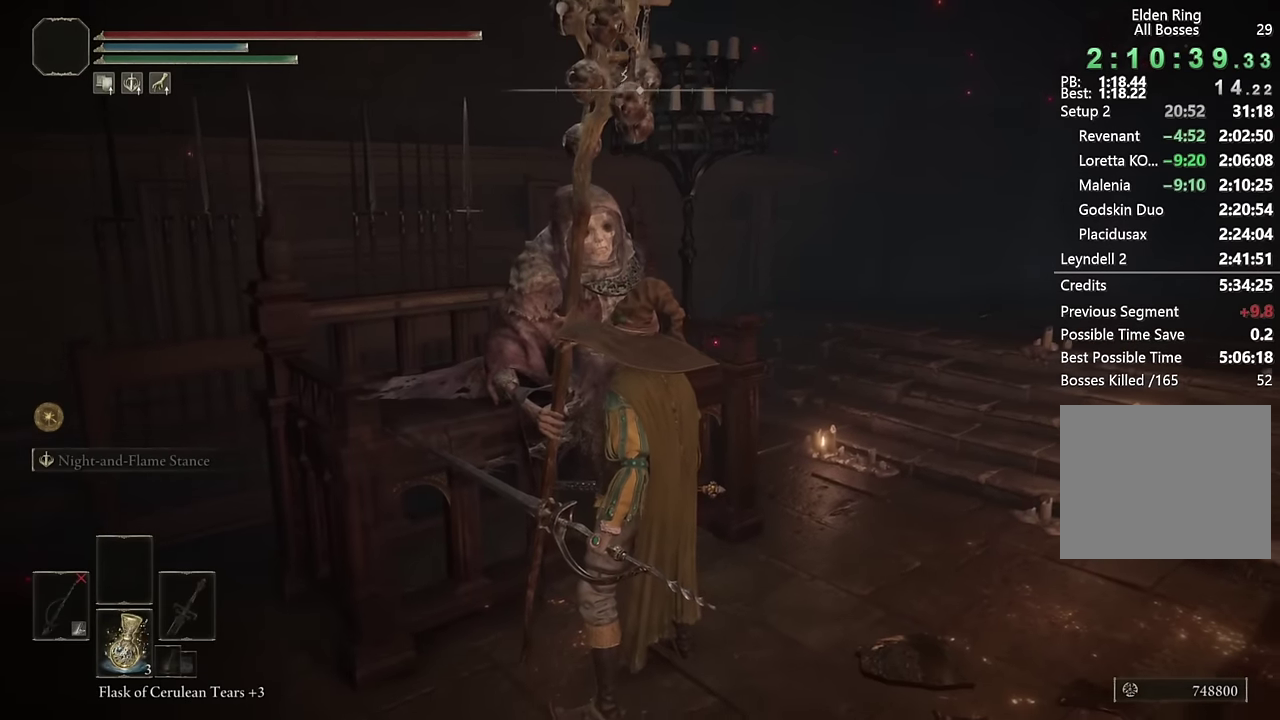
{"buttons": ["TRIANGLE"], "left_stick": "center", "right_stick": "center", "events": [[83, "TRIANGLE", "up"], [150, "TRIANGLE", "down"], [200, "left_stick", "up-left"], [216, "TRIANGLE", "up"], [283, "TRIANGLE", "down"], [283, "left_stick", "center"], [366, "TRIANGLE", "up"], [450, "TRIANGLE", "down"]]}
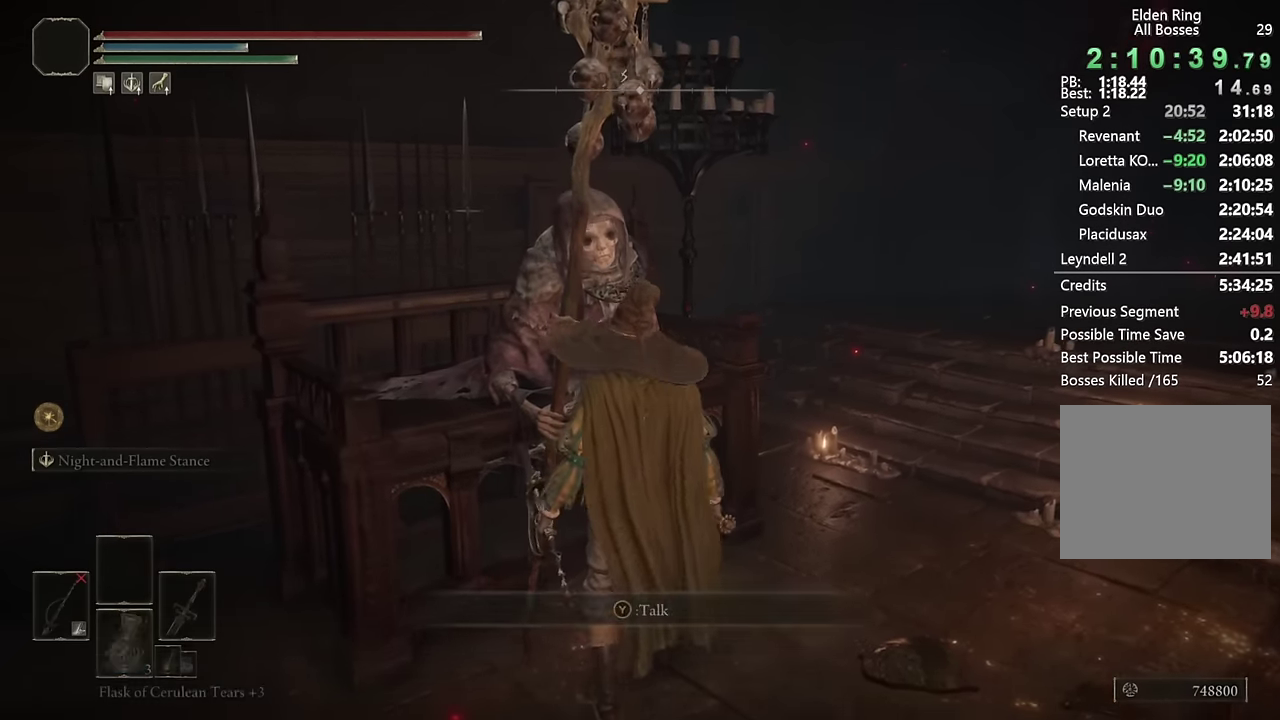
{"buttons": ["TRIANGLE"], "left_stick": "center", "right_stick": "center", "events": [[16, "TRIANGLE", "up"], [83, "TRIANGLE", "down"], [133, "TRIANGLE", "up"], [216, "TRIANGLE", "down"], [283, "TRIANGLE", "up"], [350, "TRIANGLE", "down"], [433, "TRIANGLE", "up"], [500, "TRIANGLE", "down"]]}
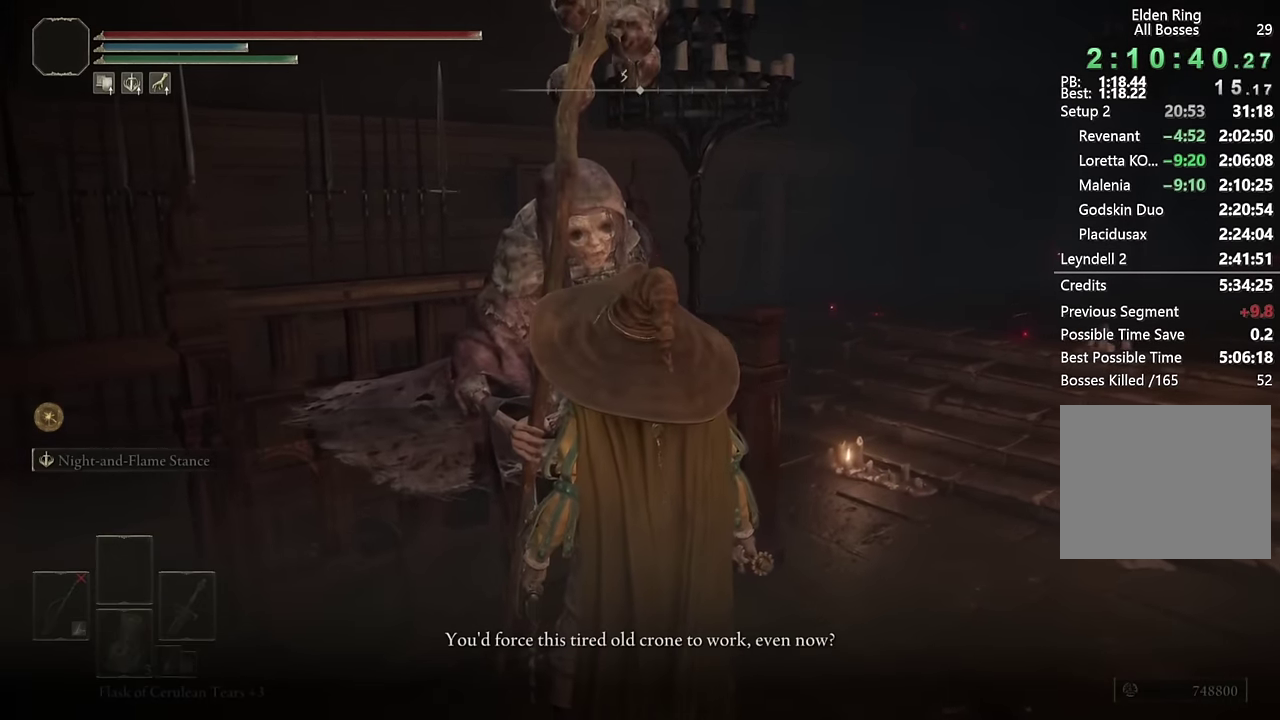
{"buttons": [], "left_stick": "center", "right_stick": "center", "events": [[50, "TRIANGLE", "up"], [133, "TRIANGLE", "down"], [200, "TRIANGLE", "up"], [283, "TRIANGLE", "down"], [350, "TRIANGLE", "up"], [433, "TRIANGLE", "down"], [483, "TRIANGLE", "up"]]}
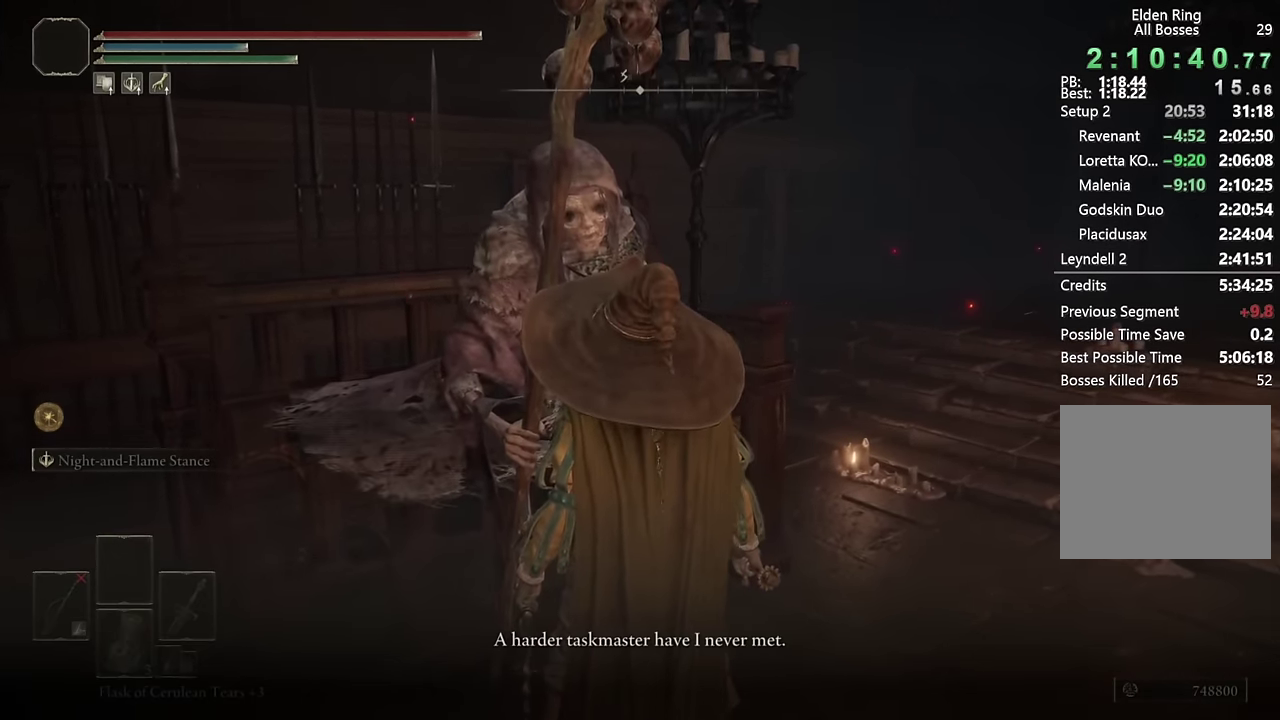
{"buttons": [], "left_stick": "center", "right_stick": "center", "events": [[66, "TRIANGLE", "down"], [150, "TRIANGLE", "up"], [200, "TRIANGLE", "down"], [283, "TRIANGLE", "up"], [350, "TRIANGLE", "down"], [433, "TRIANGLE", "up"]]}
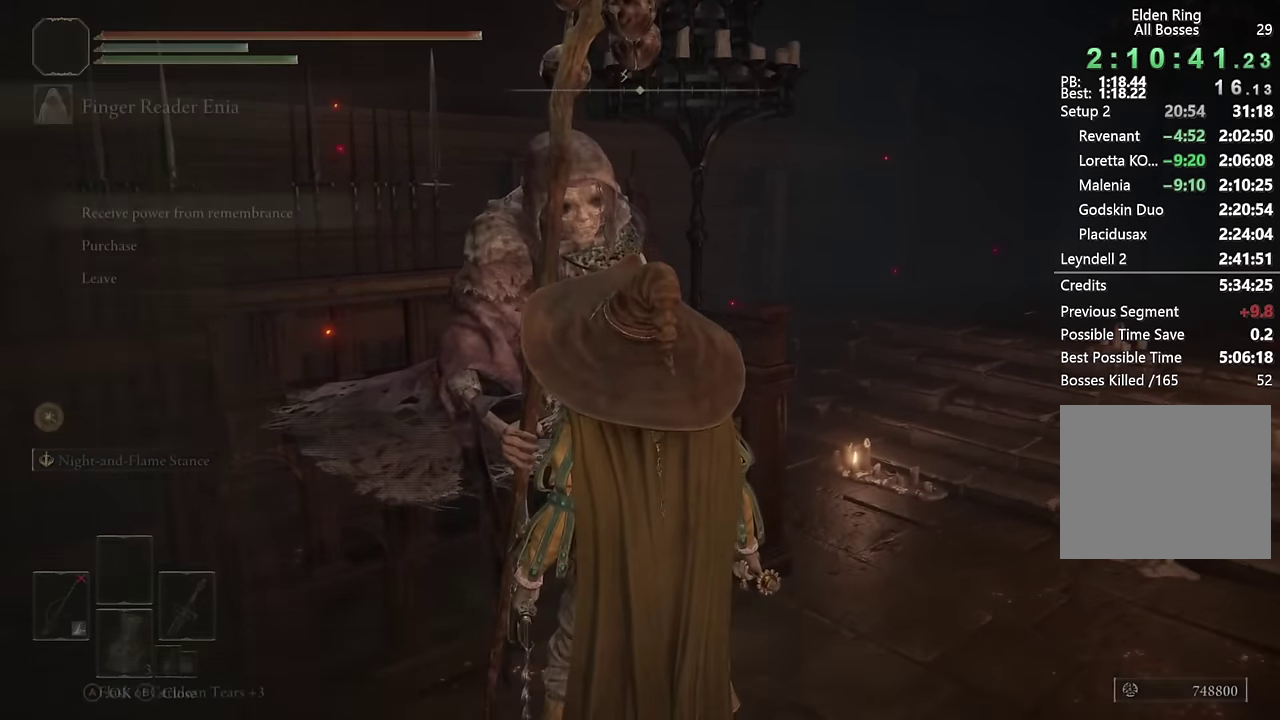
{"buttons": [], "left_stick": "center", "right_stick": "center", "events": [[16, "TRIANGLE", "down"], [100, "TRIANGLE", "up"], [250, "CROSS", "down"], [316, "CROSS", "up"]]}
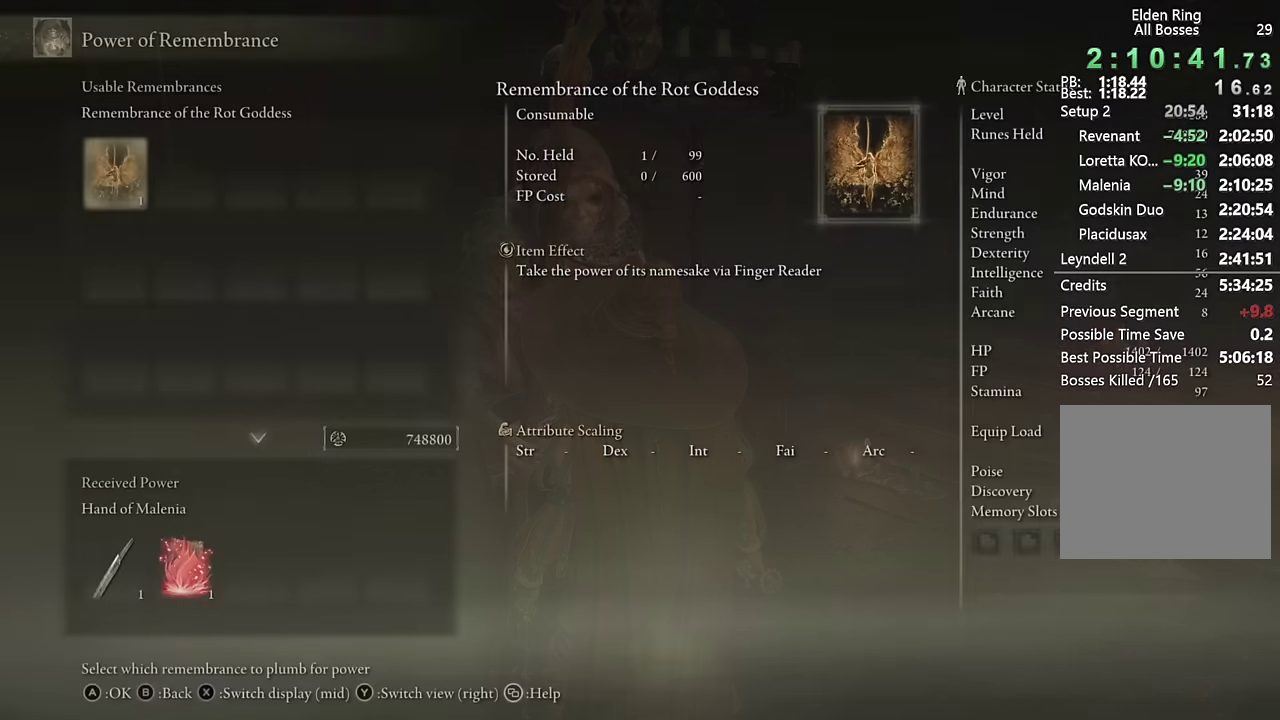
{"buttons": ["CROSS"], "left_stick": "center", "right_stick": "center", "events": [[266, "CROSS", "down"], [333, "CROSS", "up"], [450, "CROSS", "down"]]}
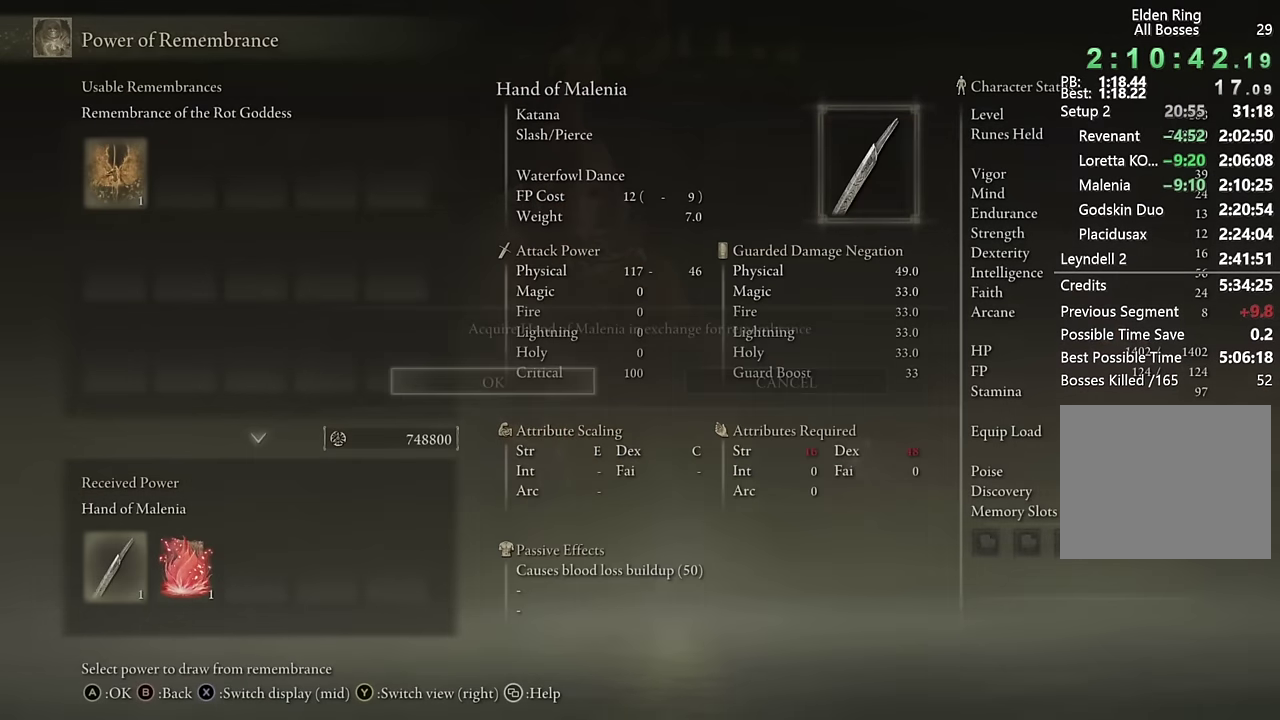
{"buttons": ["CIRCLE"], "left_stick": "center", "right_stick": "center", "events": [[16, "CROSS", "up"], [150, "CROSS", "down"], [233, "CROSS", "up"], [466, "CIRCLE", "down"]]}
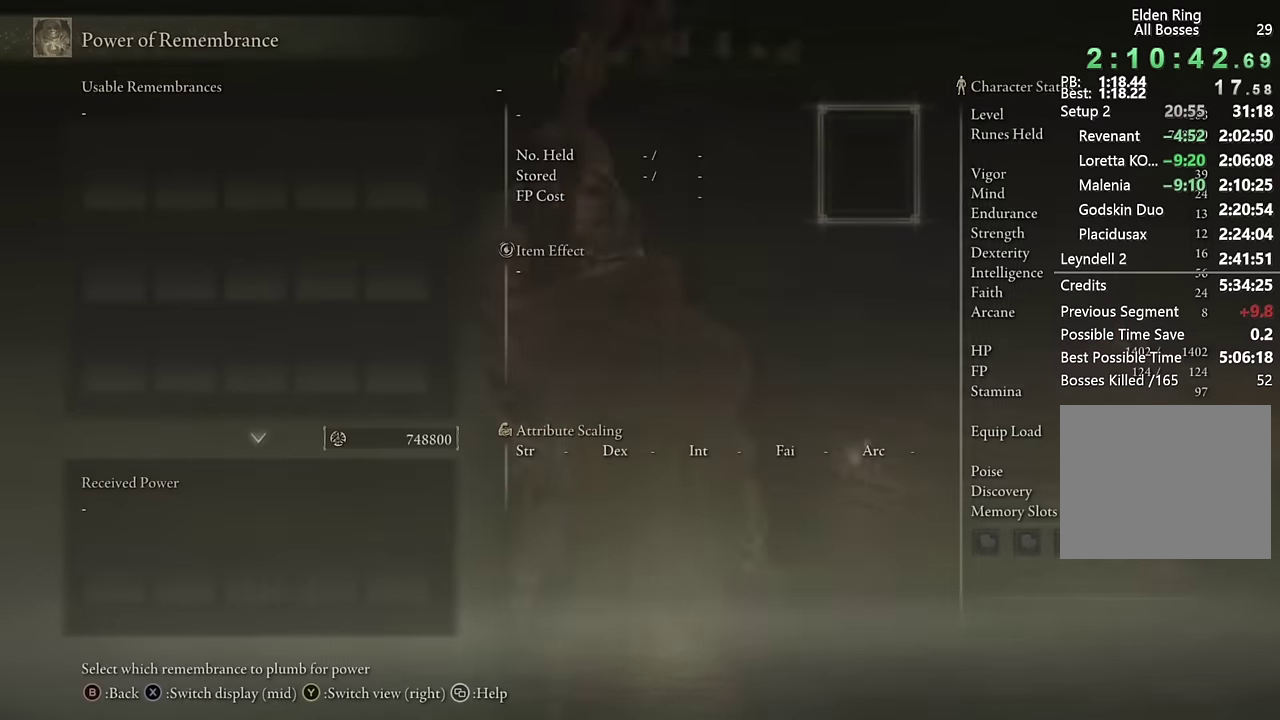
{"buttons": [], "left_stick": "down-right", "right_stick": "center", "events": [[50, "CIRCLE", "up"], [100, "left_stick", "down-right"], [300, "CIRCLE", "down"], [400, "CIRCLE", "up"]]}
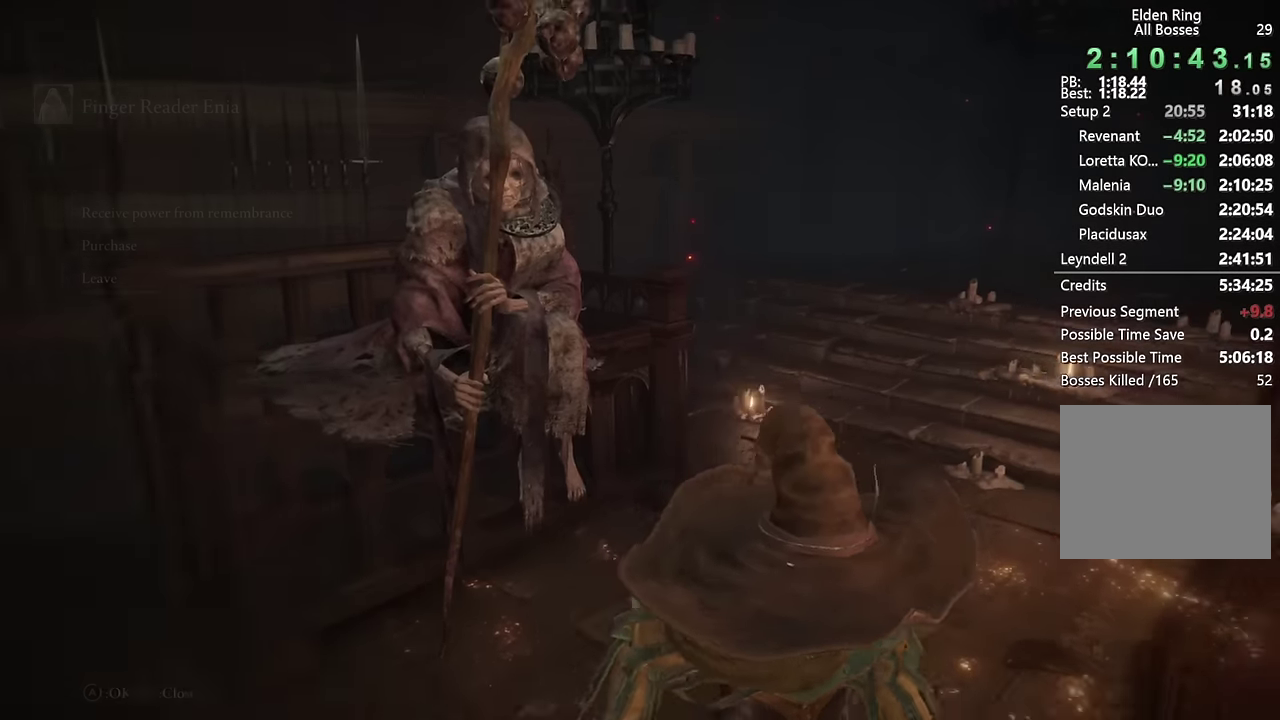
{"buttons": ["TOUCHPAD"], "left_stick": "center", "right_stick": "center", "events": [[116, "right_stick", "right"], [333, "left_stick", "center"], [350, "right_stick", "center"], [500, "TOUCHPAD", "down"]]}
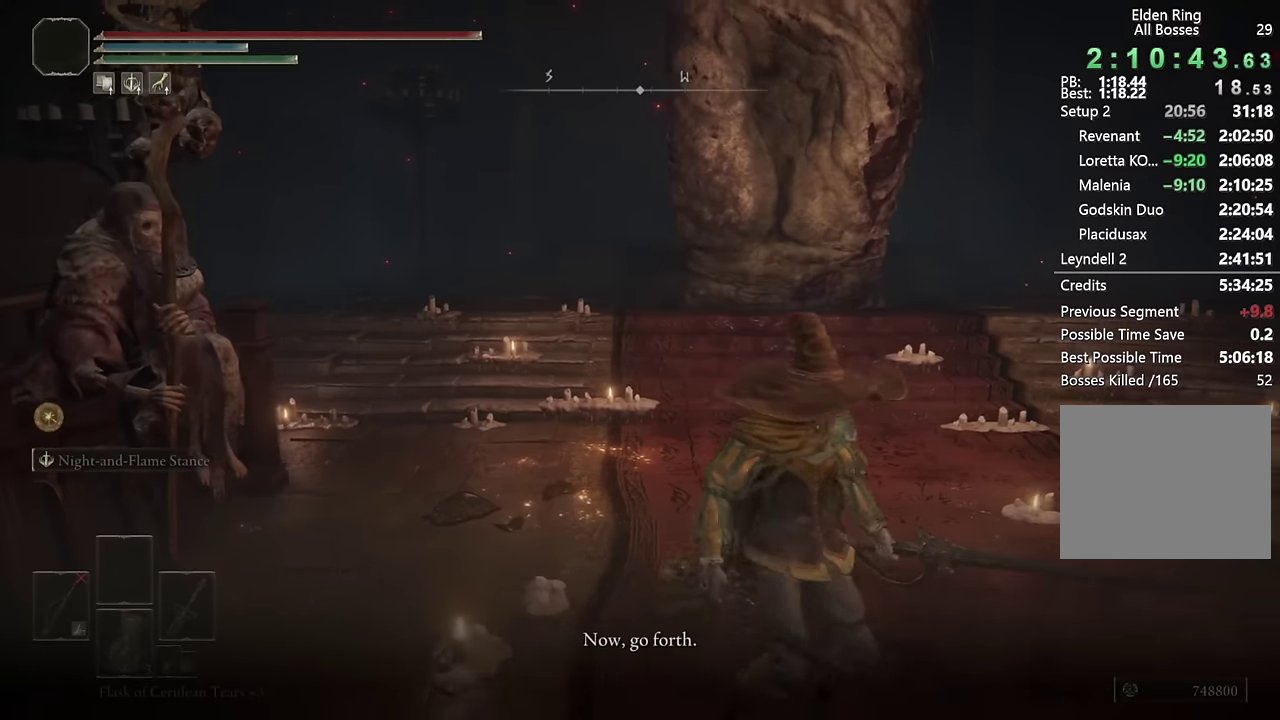
{"buttons": [], "left_stick": "center", "right_stick": "center", "events": [[66, "TOUCHPAD", "up"], [383, "TRIANGLE", "down"], [466, "TRIANGLE", "up"]]}
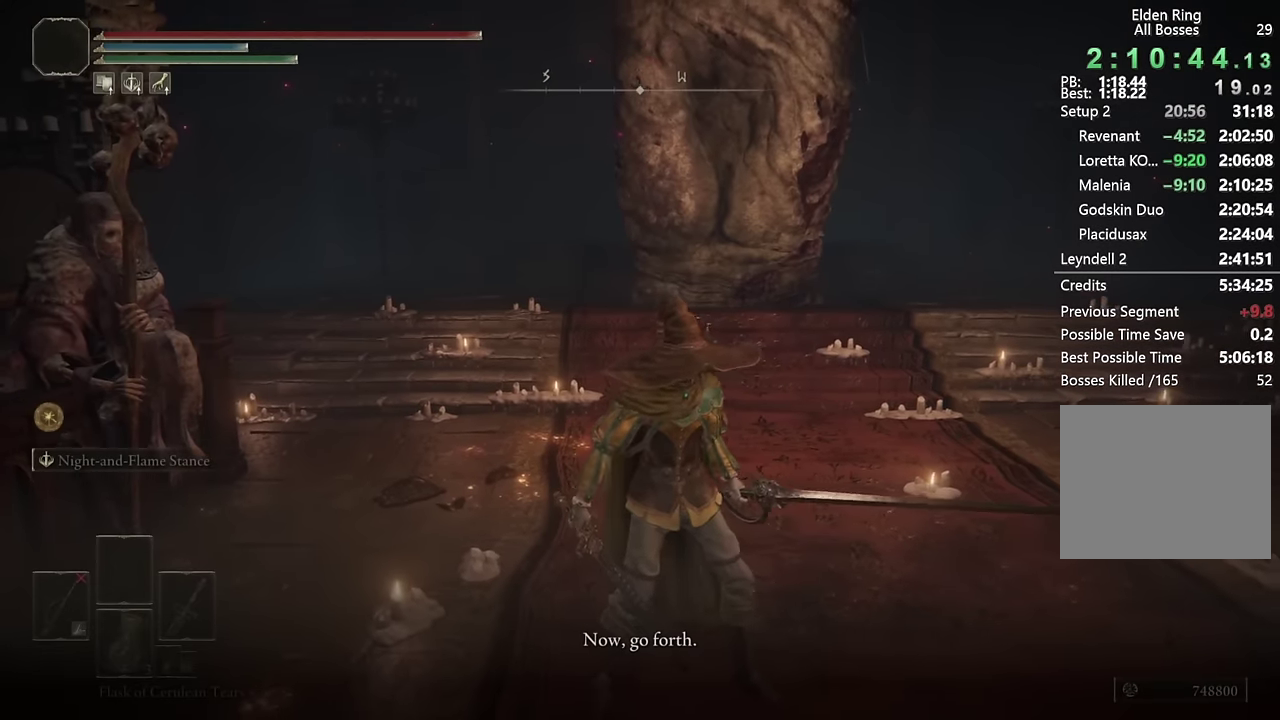
{"buttons": ["TRIANGLE"], "left_stick": "up-right", "right_stick": "center", "events": [[33, "TRIANGLE", "down"], [66, "left_stick", "right"], [100, "TRIANGLE", "up"], [183, "TRIANGLE", "down"], [233, "TRIANGLE", "up"], [316, "TRIANGLE", "down"], [316, "left_stick", "down-left"], [383, "TRIANGLE", "up"], [416, "left_stick", "up-right"], [450, "TRIANGLE", "down"]]}
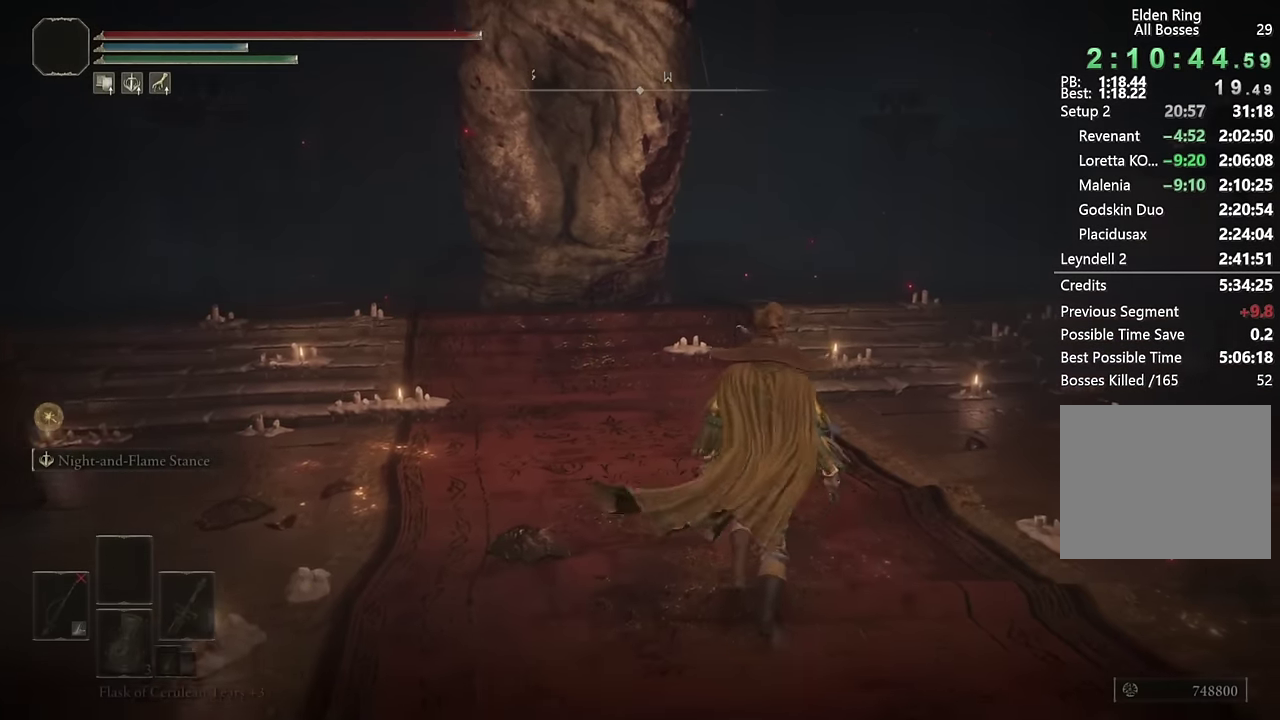
{"buttons": [], "left_stick": "center", "right_stick": "center", "events": [[16, "TRIANGLE", "up"], [100, "TRIANGLE", "down"], [150, "TRIANGLE", "up"], [166, "left_stick", "center"], [233, "TRIANGLE", "down"], [300, "TRIANGLE", "up"]]}
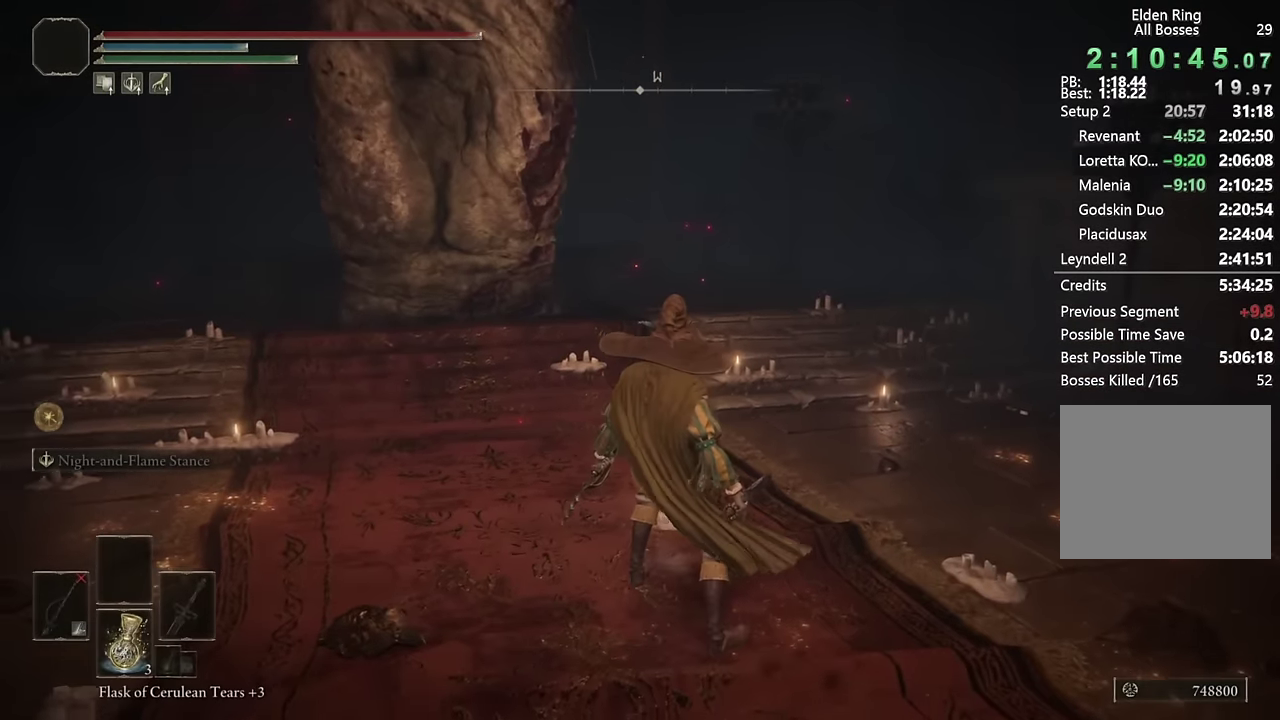
{"buttons": [], "left_stick": "center", "right_stick": "center", "events": [[250, "TOUCHPAD", "down"], [350, "TOUCHPAD", "up"]]}
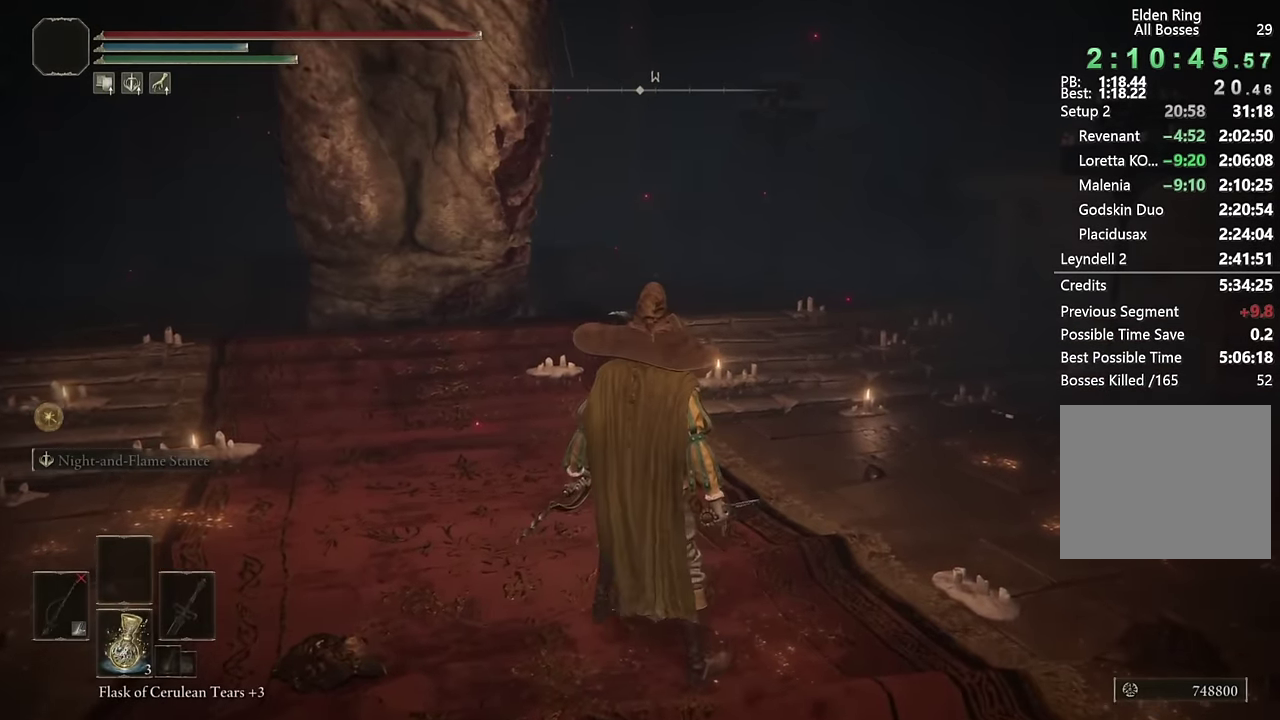
{"buttons": [], "left_stick": "center", "right_stick": "center", "events": [[50, "TOUCHPAD", "down"], [133, "TOUCHPAD", "up"], [416, "TRIANGLE", "down"], [483, "TRIANGLE", "up"]]}
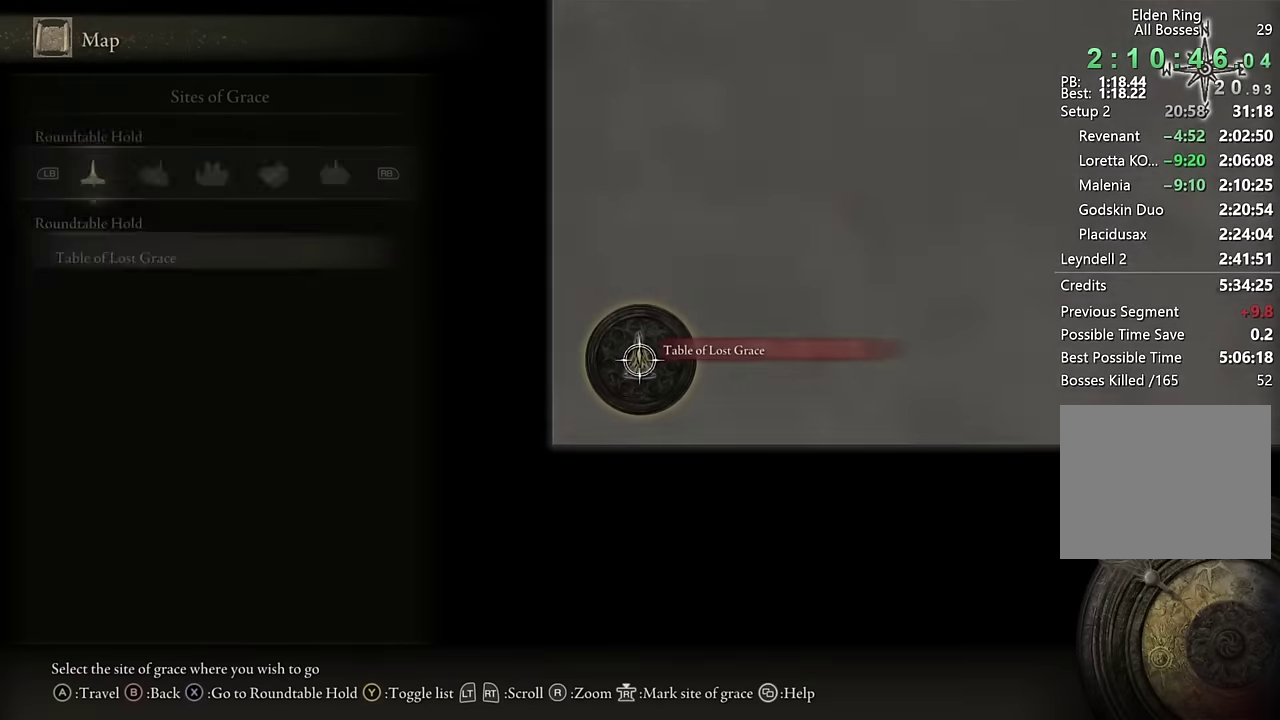
{"buttons": ["CROSS"], "left_stick": "center", "right_stick": "center", "events": [[466, "CROSS", "down"]]}
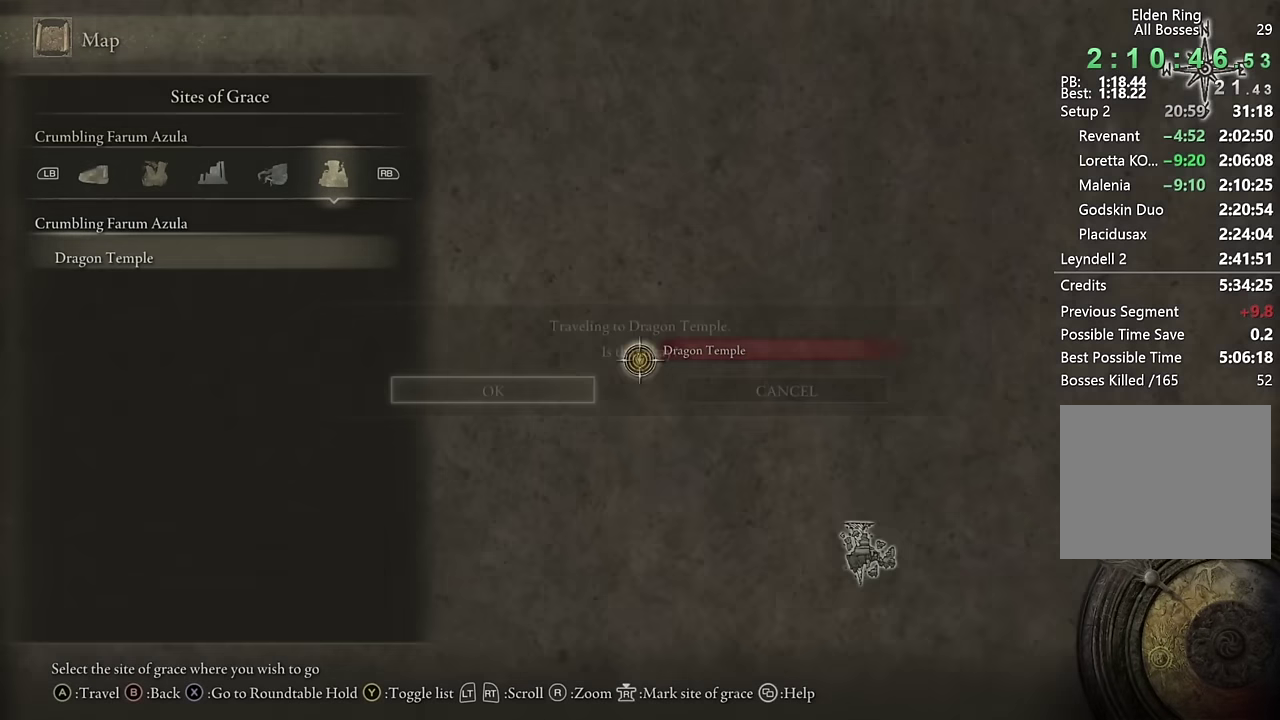
{"buttons": [], "left_stick": "center", "right_stick": "center", "events": [[33, "CROSS", "up"], [100, "CROSS", "down"], [166, "CROSS", "up"]]}
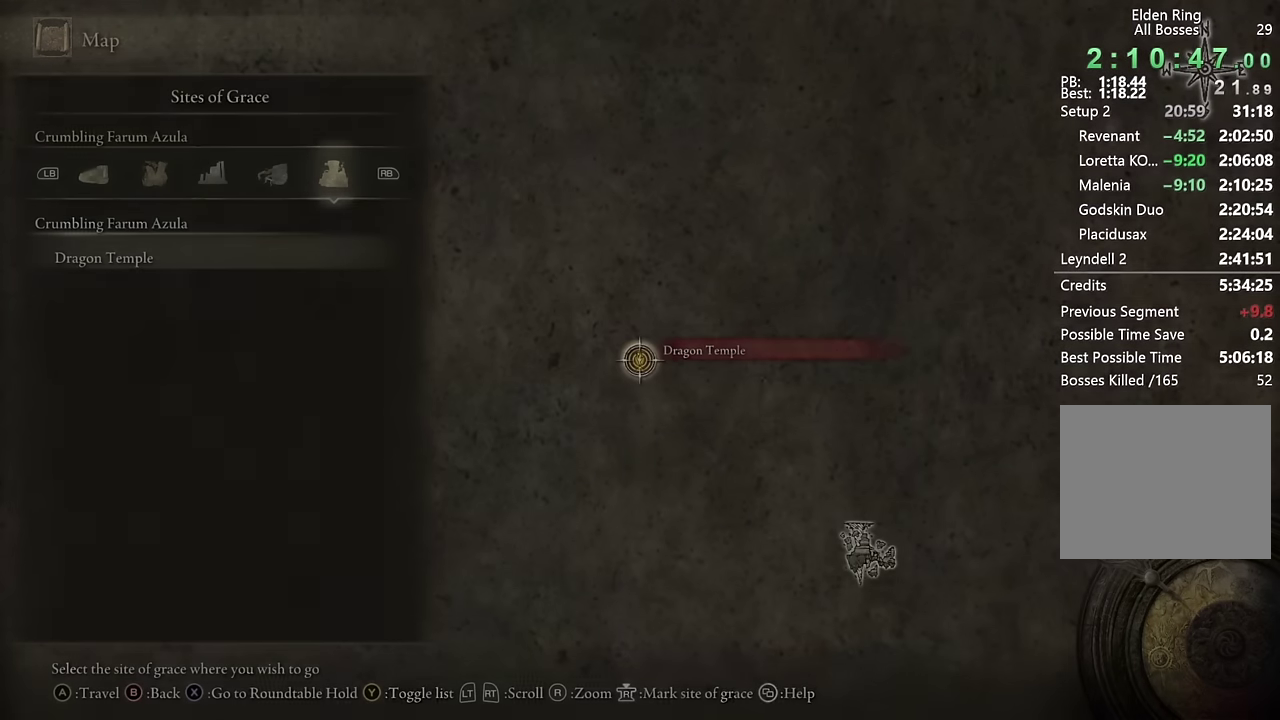
{"buttons": [], "left_stick": "center", "right_stick": "center", "events": []}
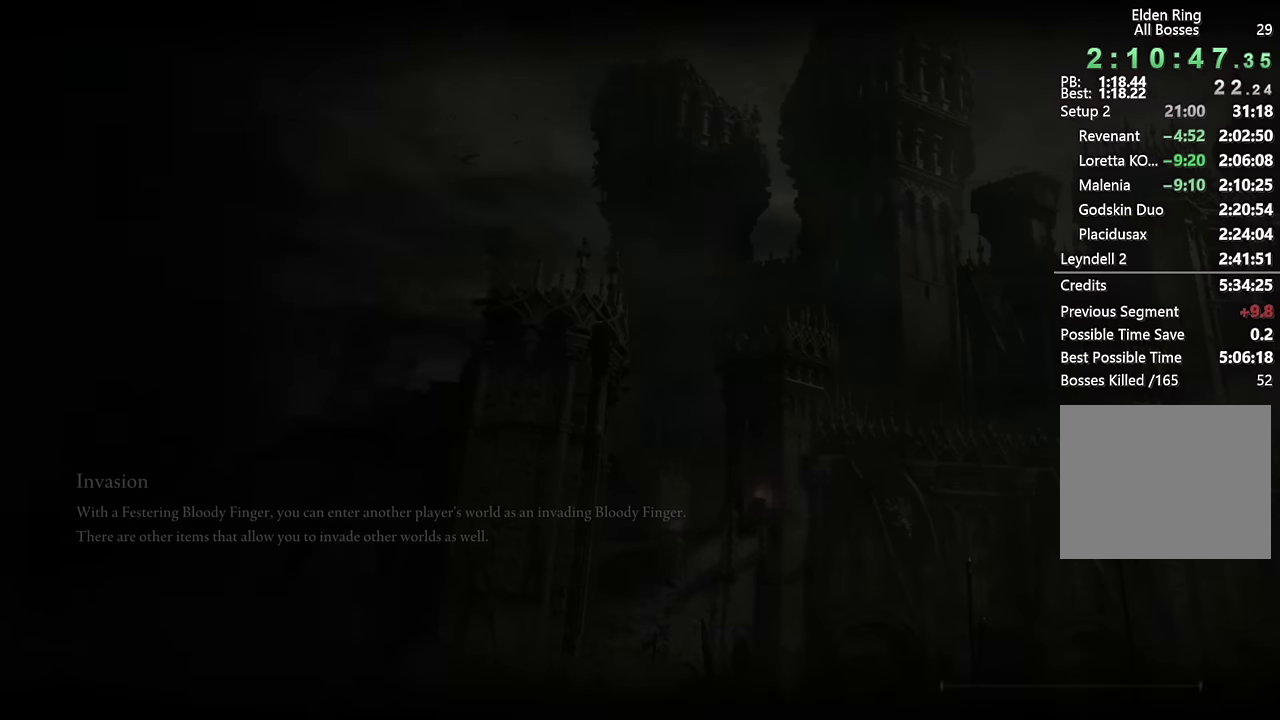
{"buttons": [], "left_stick": "center", "right_stick": "center", "events": []}